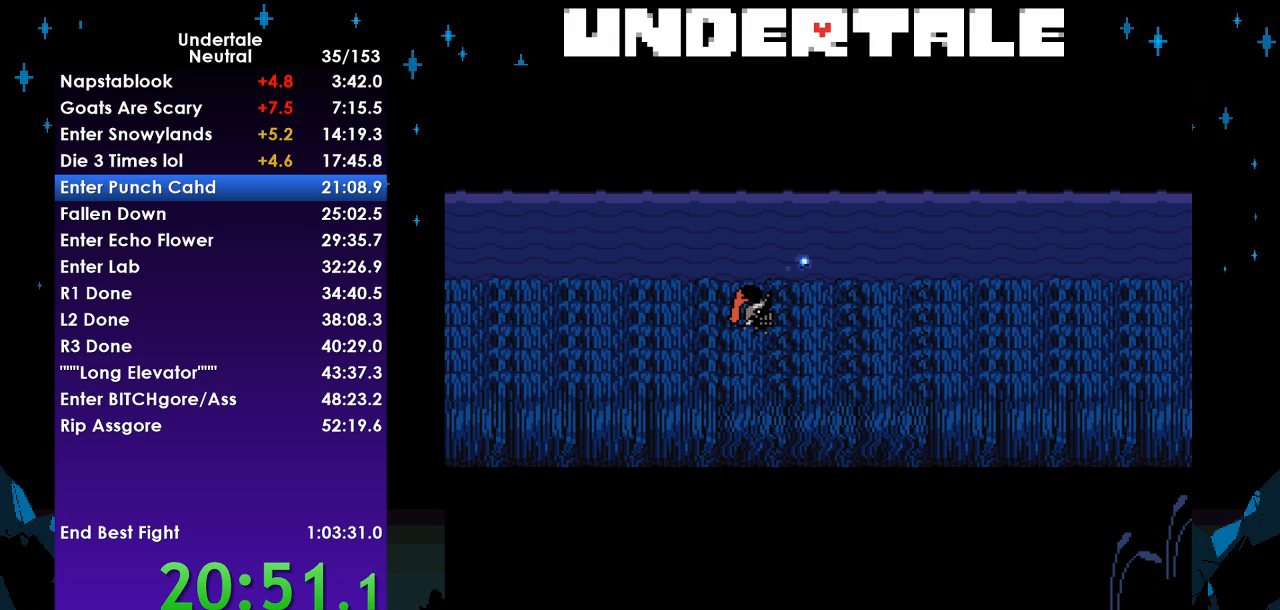
Gameplay with keyboard; each line is a JSON object with the keys held at the frame after it. "events" lists presses ("down") and releases ("up") of "c", "ctrl", "down", "left", "return", "right", "shift", "up", "x" and "z" between this image and that frame as [ms after this image, input, new state], when the widget could be followed in between. No other keys are recorded. Mouse input is not recorded.
{"keys": ["right"], "events": [[433, "right", "down"]]}
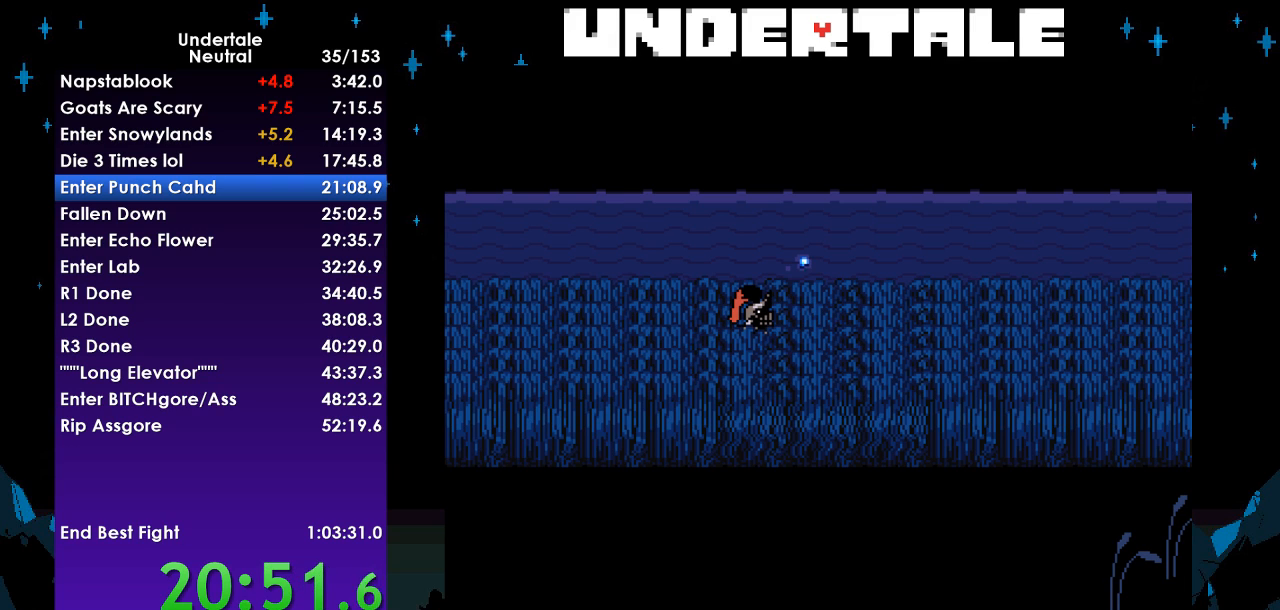
{"keys": ["right"], "events": []}
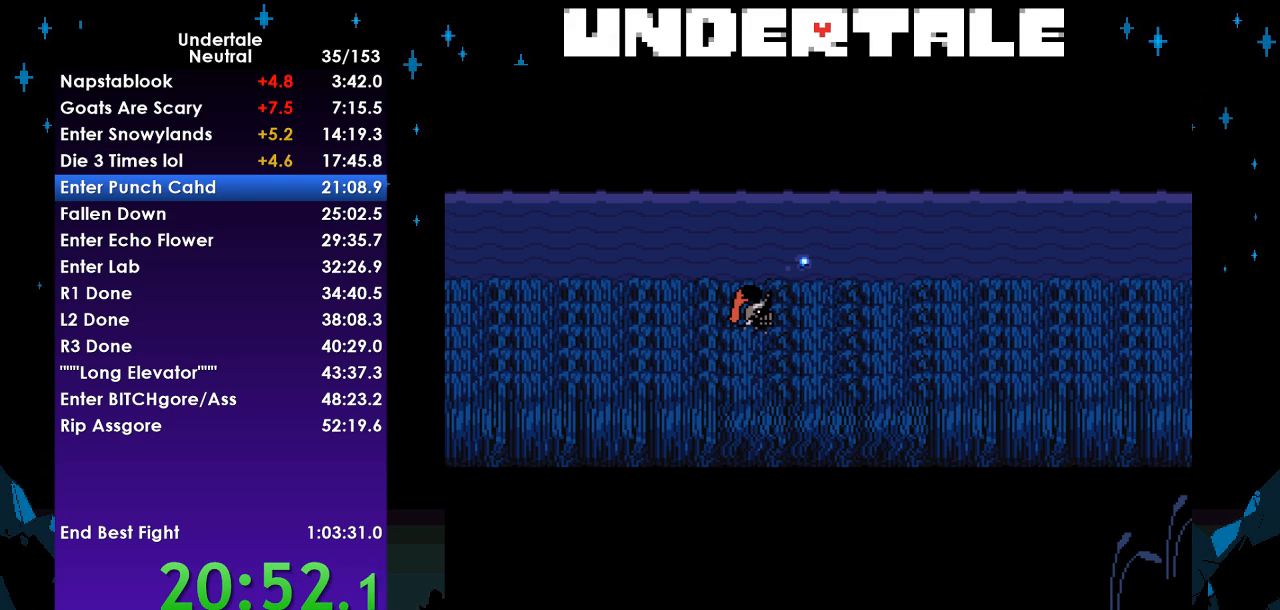
{"keys": ["down", "right", "up"], "events": [[500, "down", "down"], [500, "up", "down"]]}
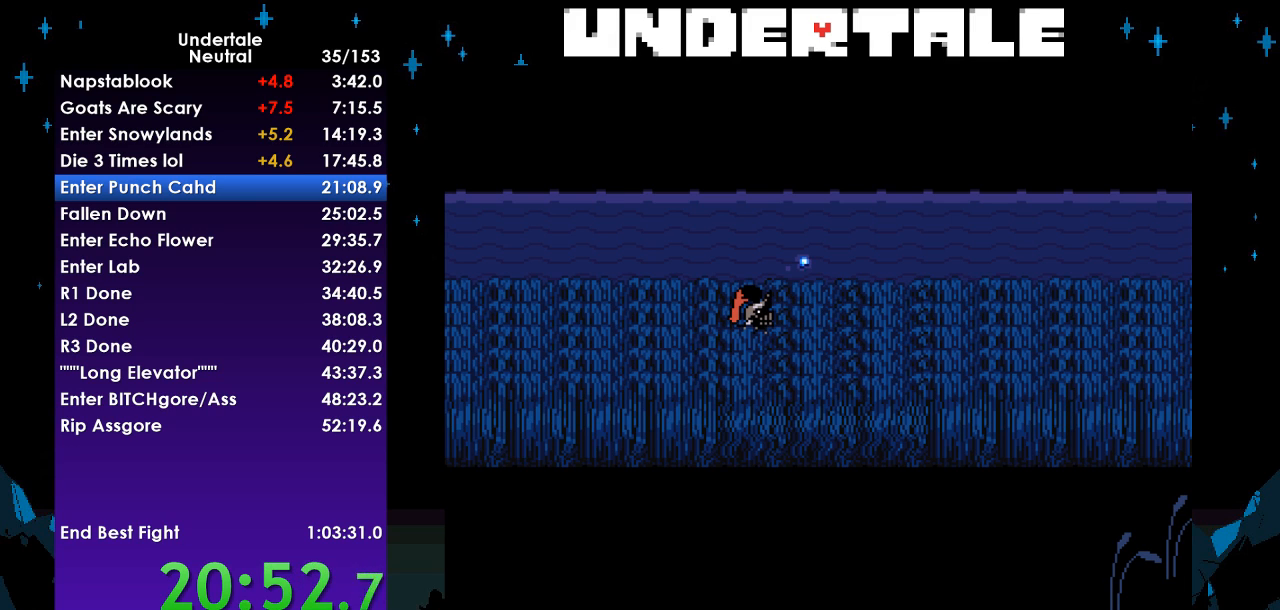
{"keys": ["down", "right", "up"], "events": []}
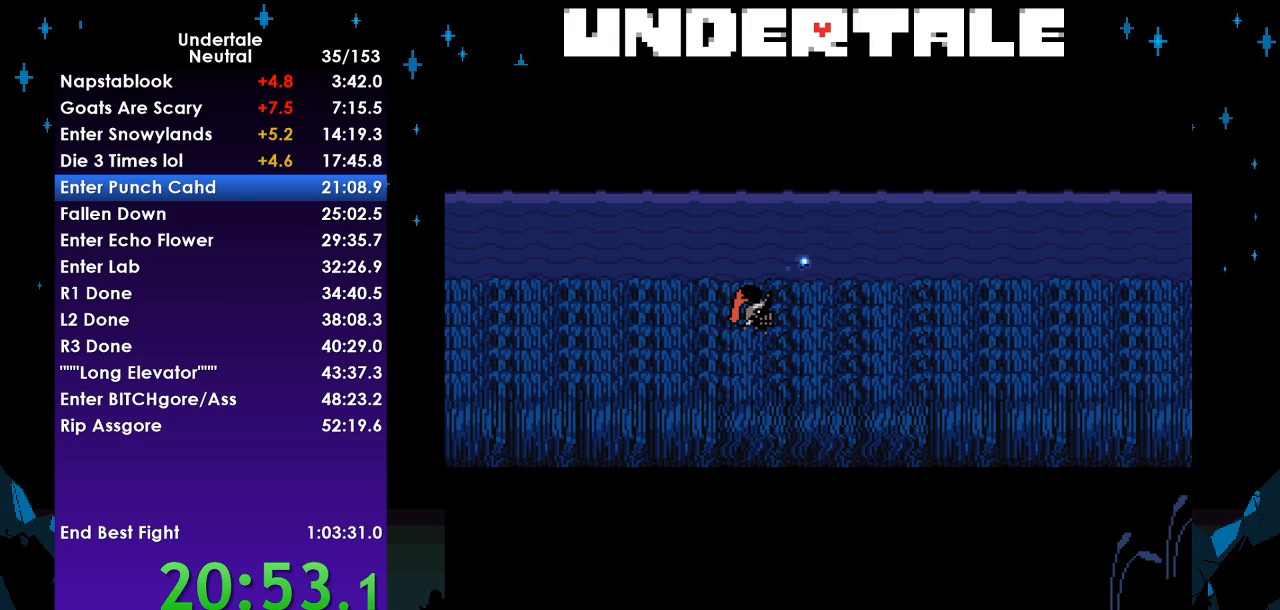
{"keys": ["down", "right", "up"], "events": []}
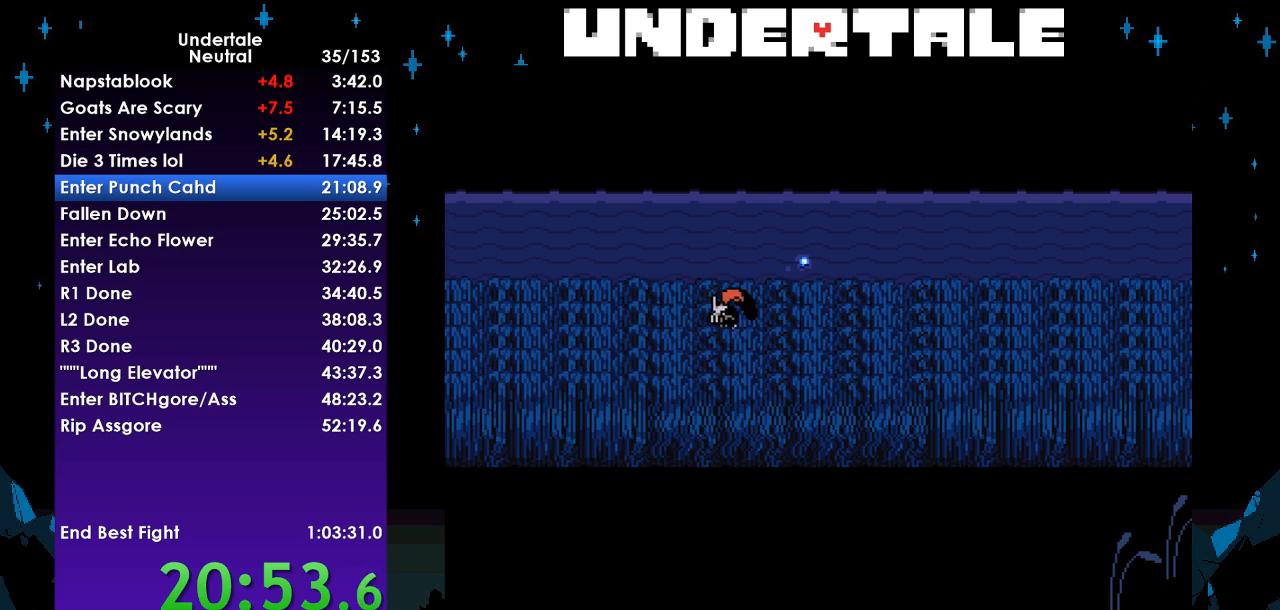
{"keys": ["down", "right", "up"], "events": []}
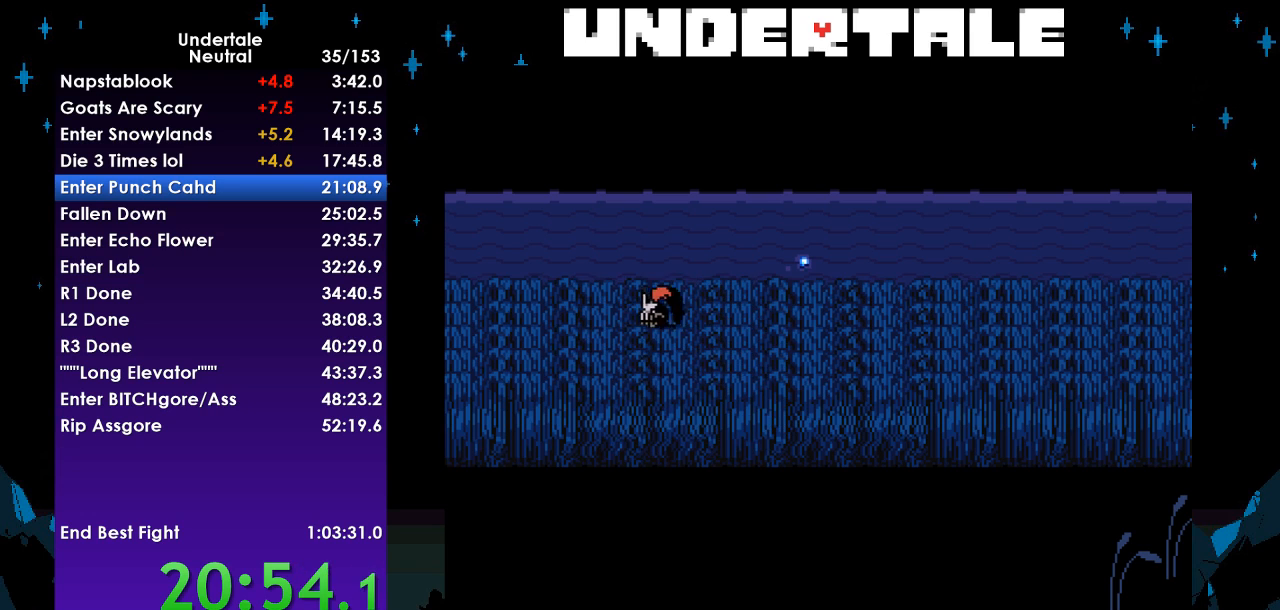
{"keys": ["down", "right", "up"], "events": []}
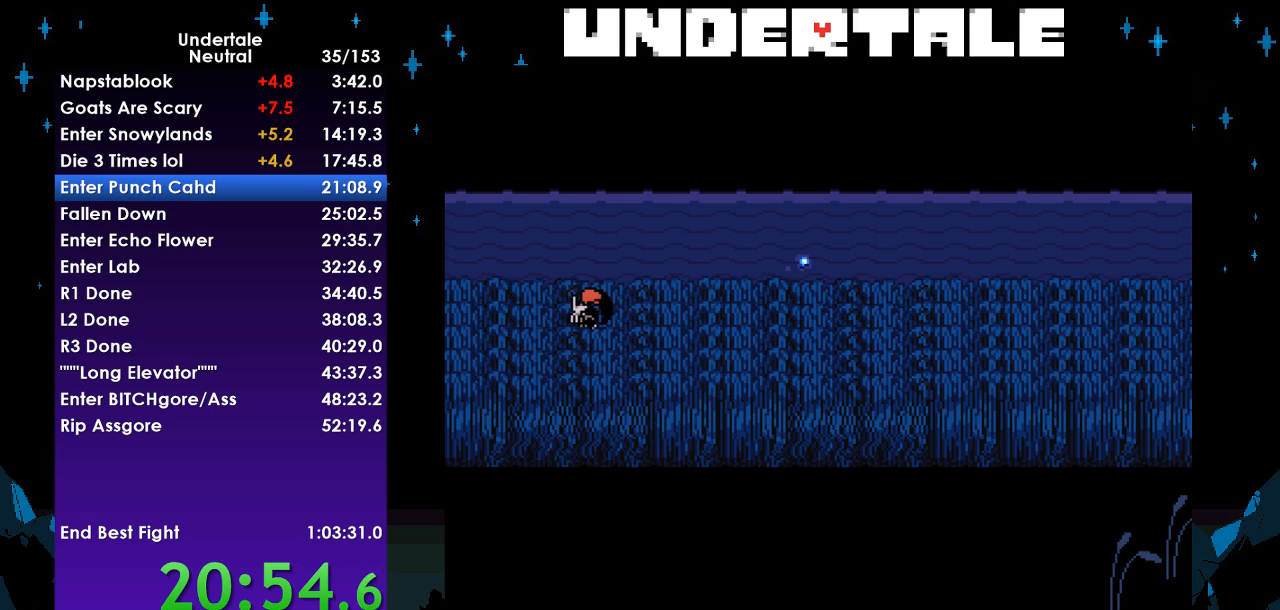
{"keys": ["down", "right", "up"], "events": []}
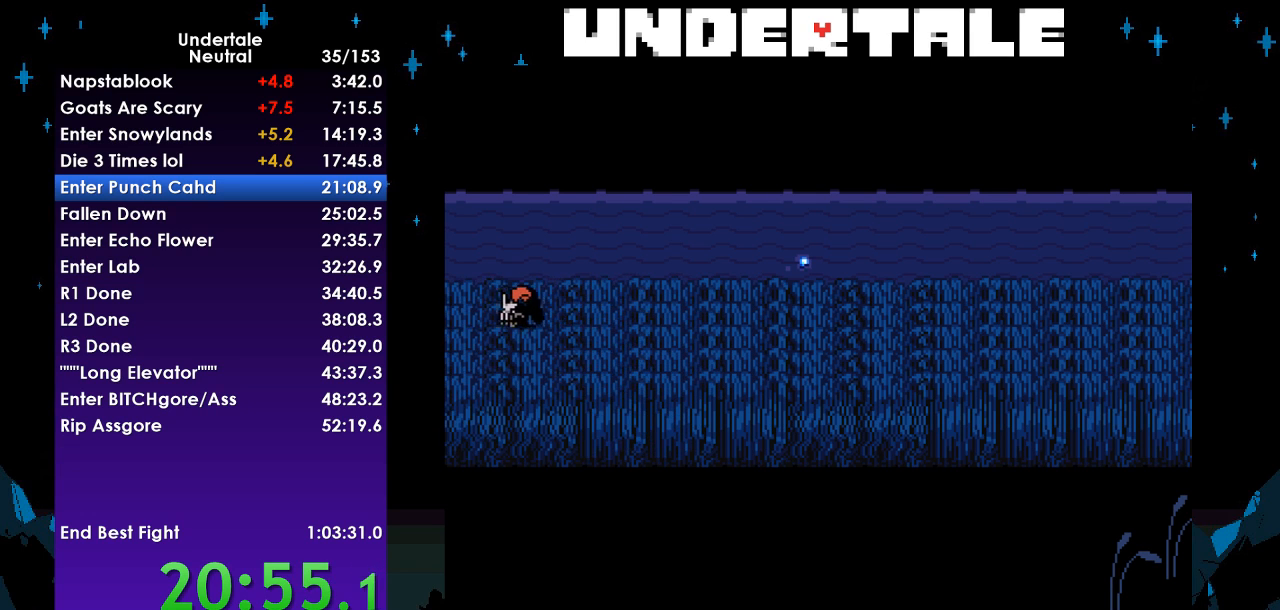
{"keys": ["down", "right", "up"], "events": []}
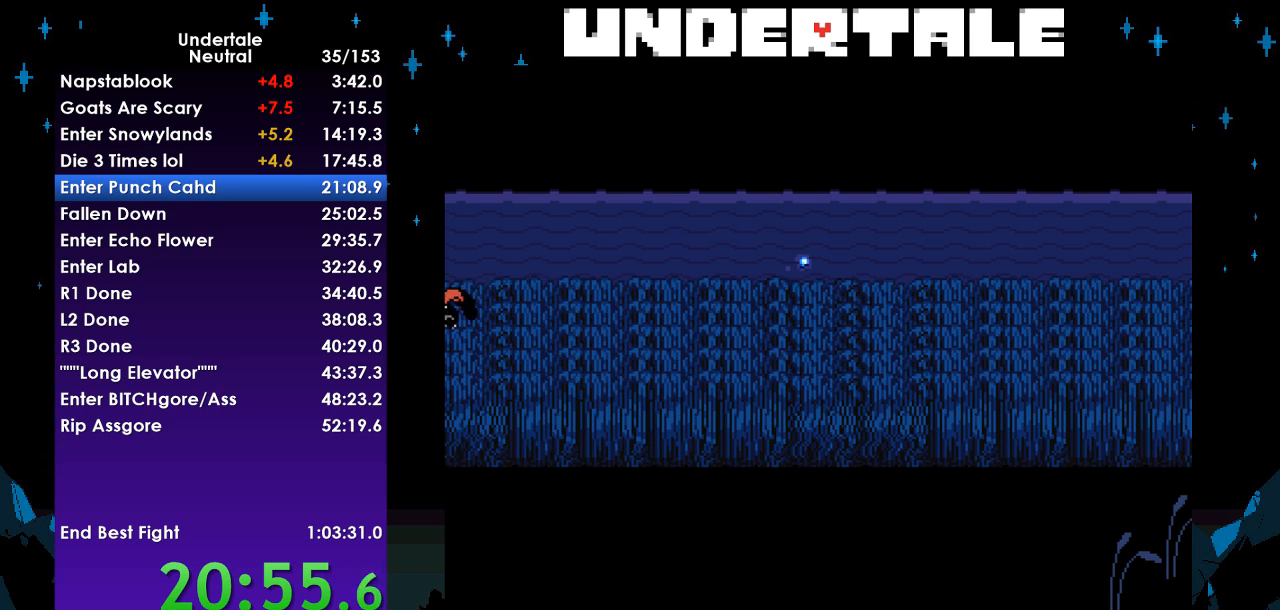
{"keys": ["down", "right", "up"], "events": []}
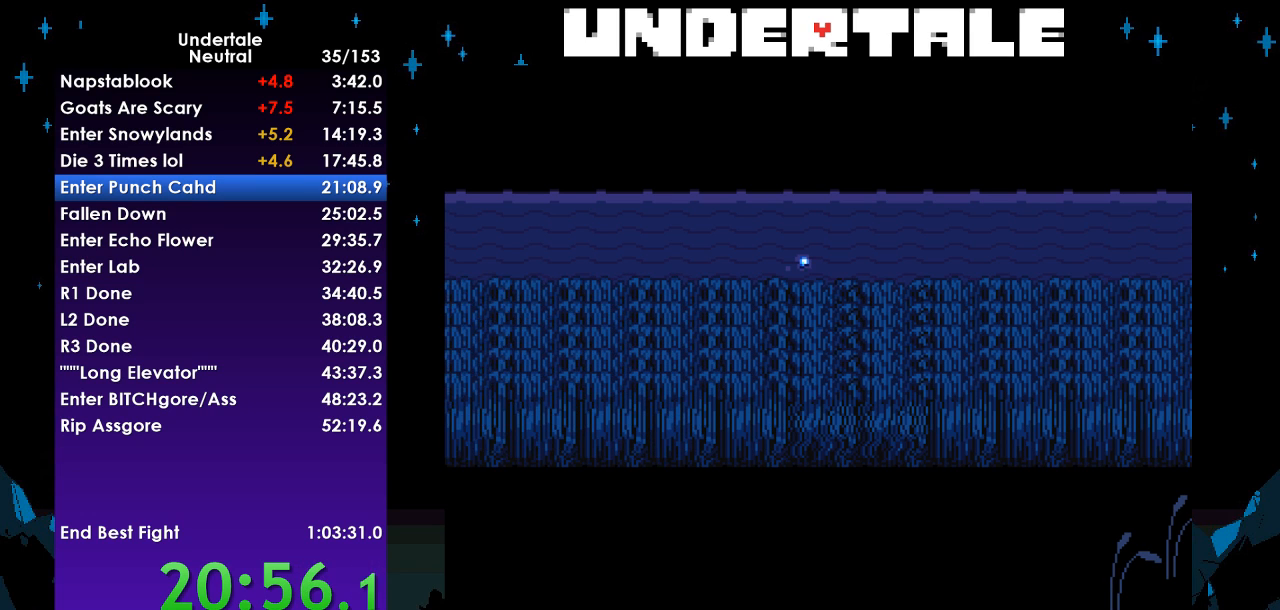
{"keys": ["down", "right", "up"], "events": []}
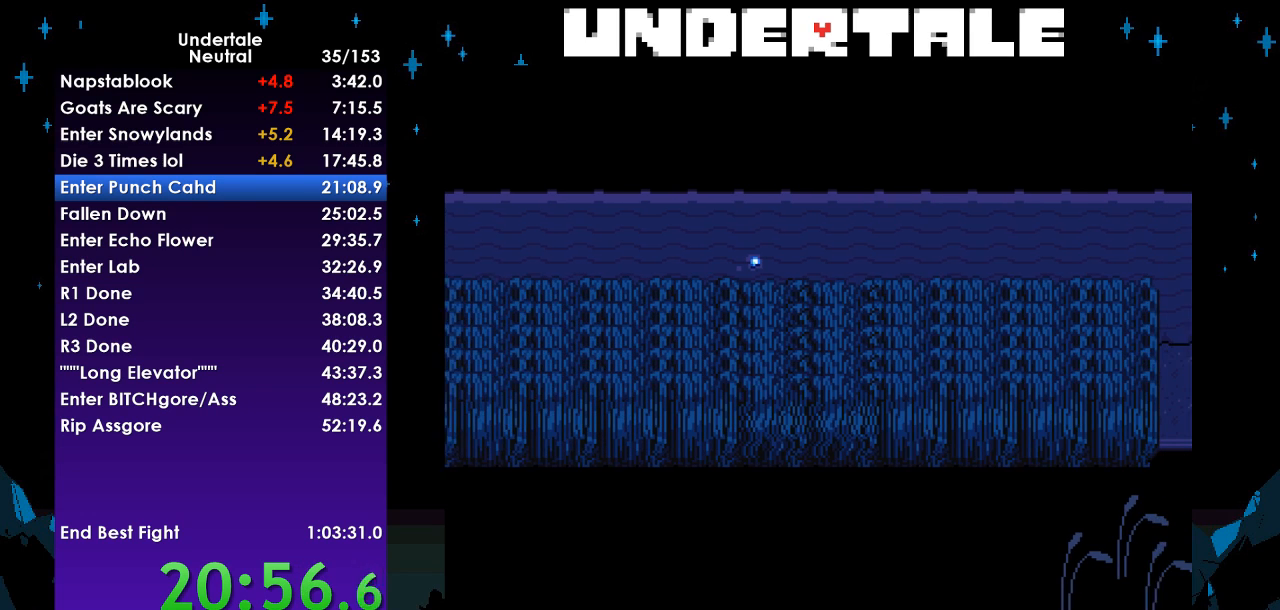
{"keys": ["down", "right", "up"], "events": []}
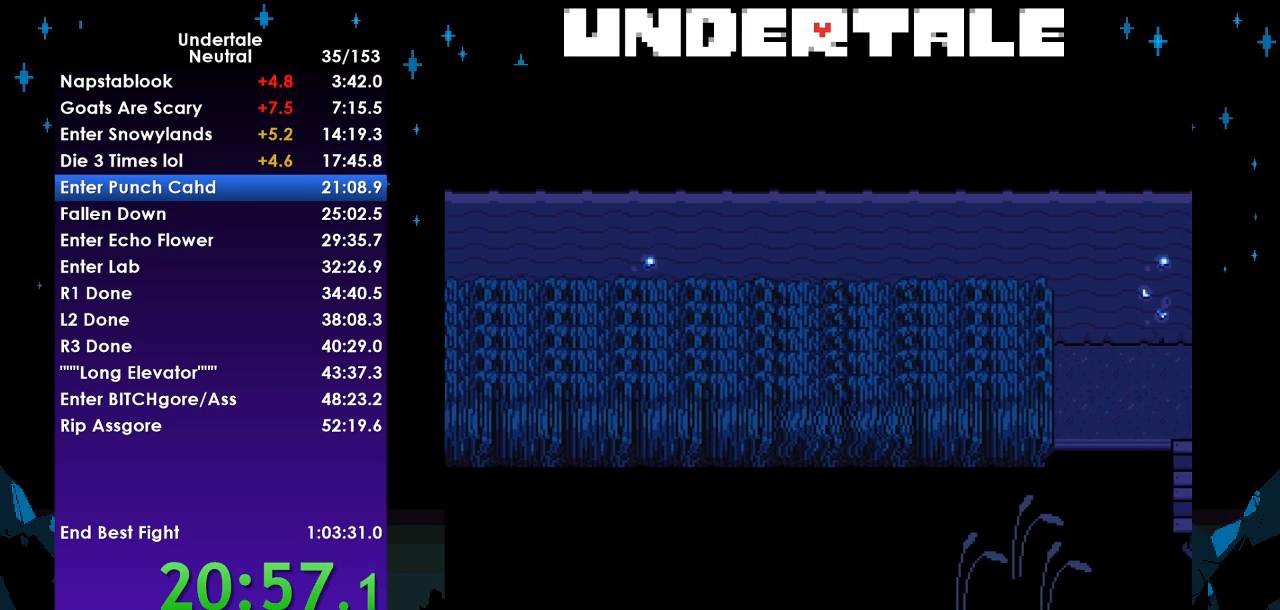
{"keys": ["down", "right", "up"], "events": []}
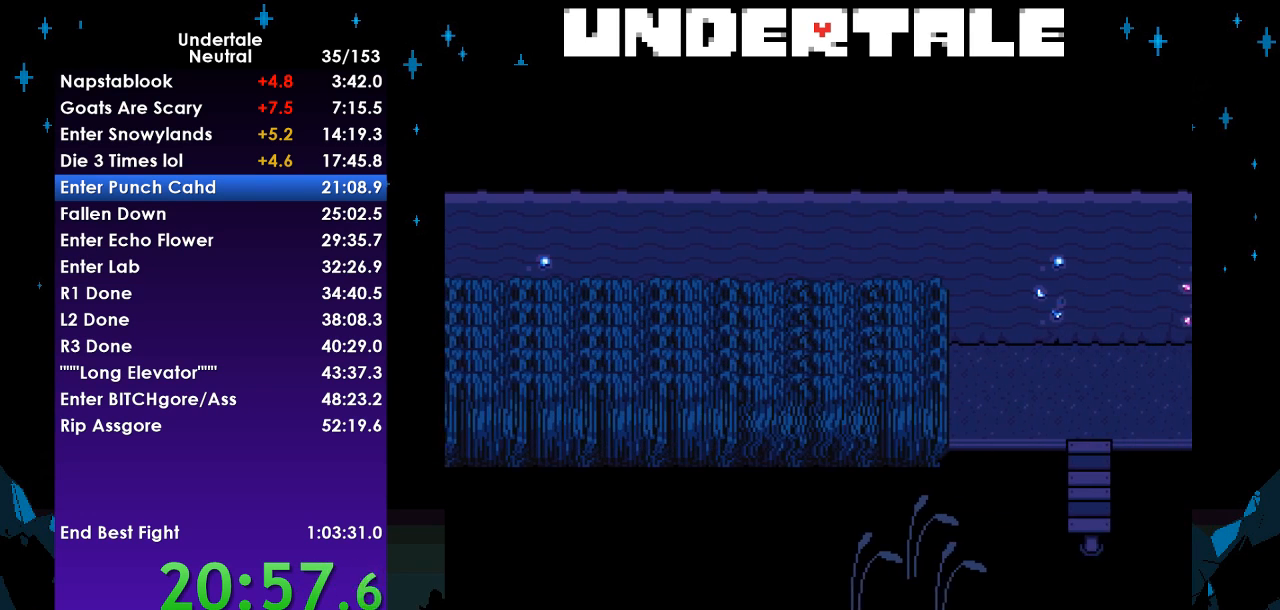
{"keys": ["down", "right", "up"], "events": []}
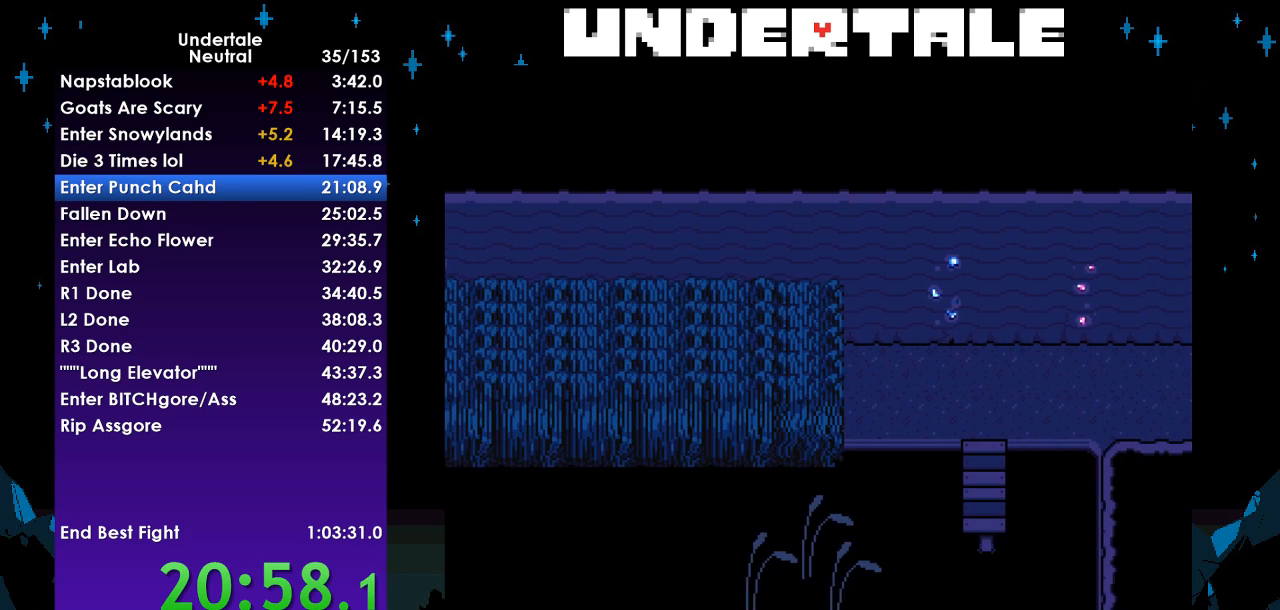
{"keys": ["right"], "events": [[167, "down", "up"], [167, "up", "up"]]}
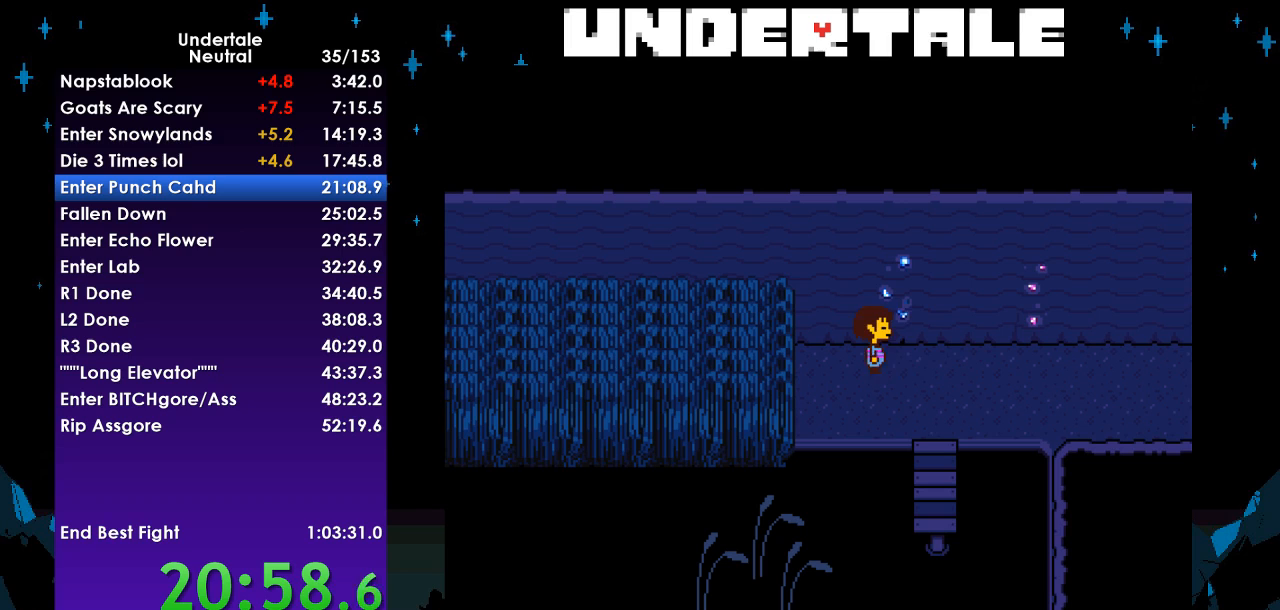
{"keys": ["right"], "events": []}
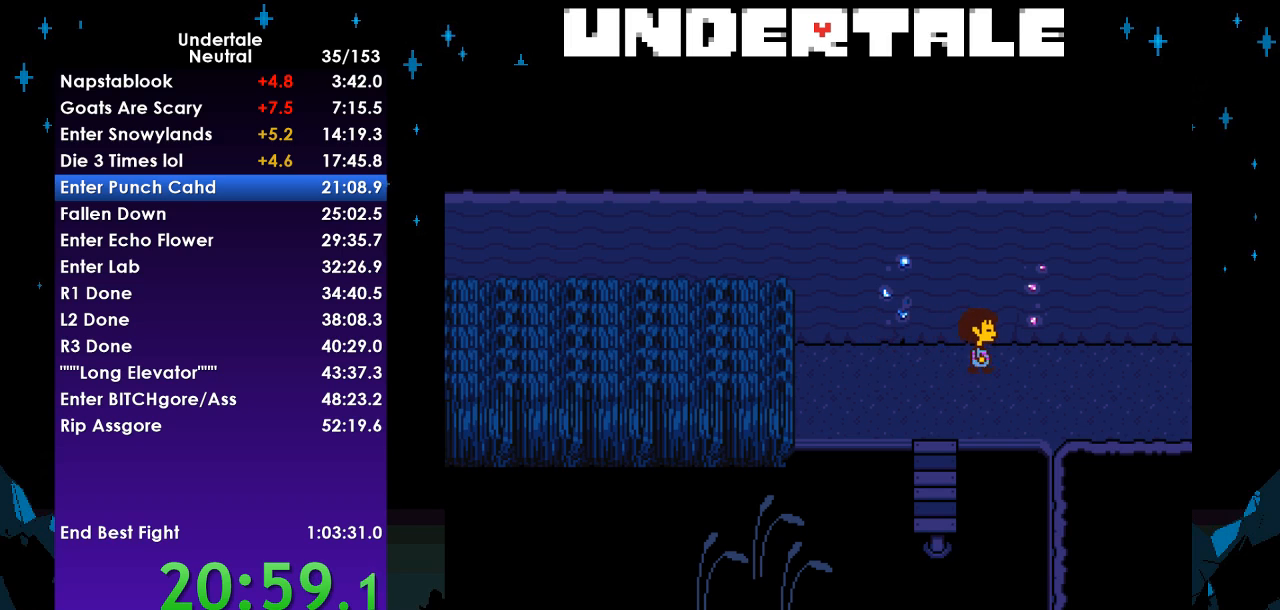
{"keys": ["right"], "events": []}
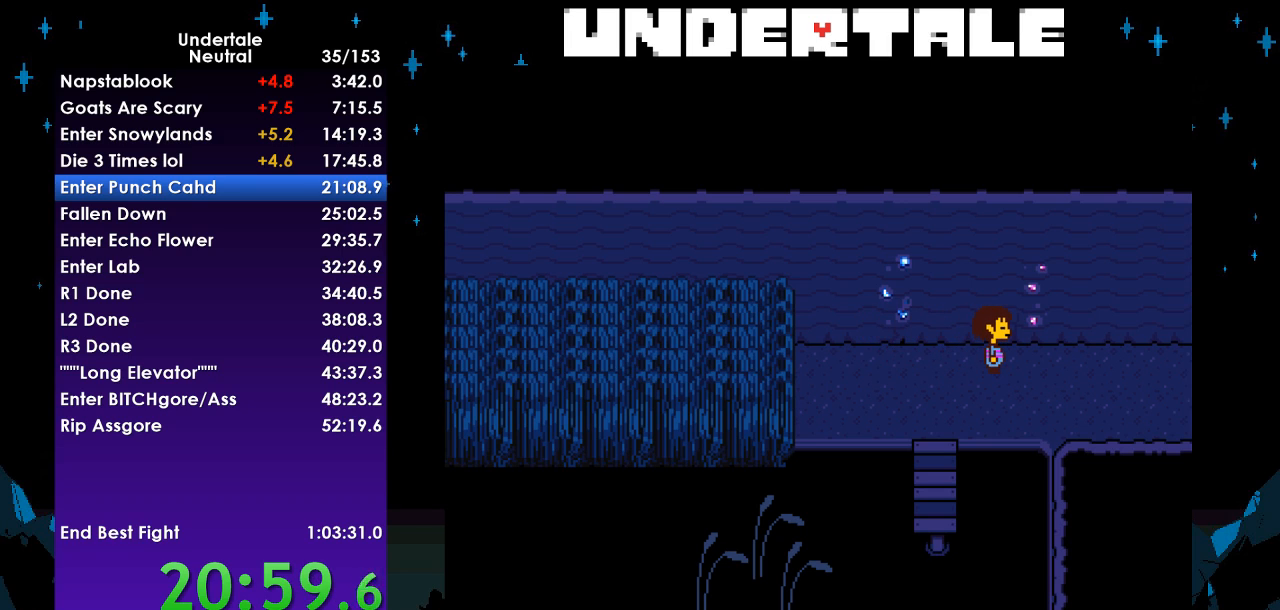
{"keys": [], "events": [[33, "right", "up"]]}
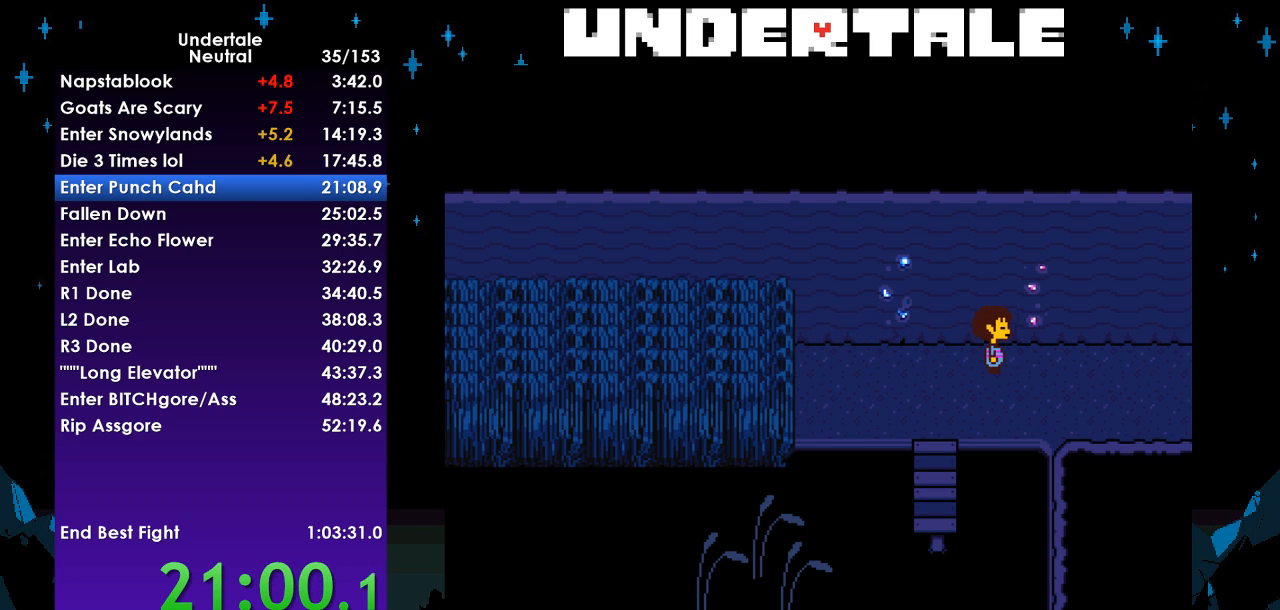
{"keys": [], "events": []}
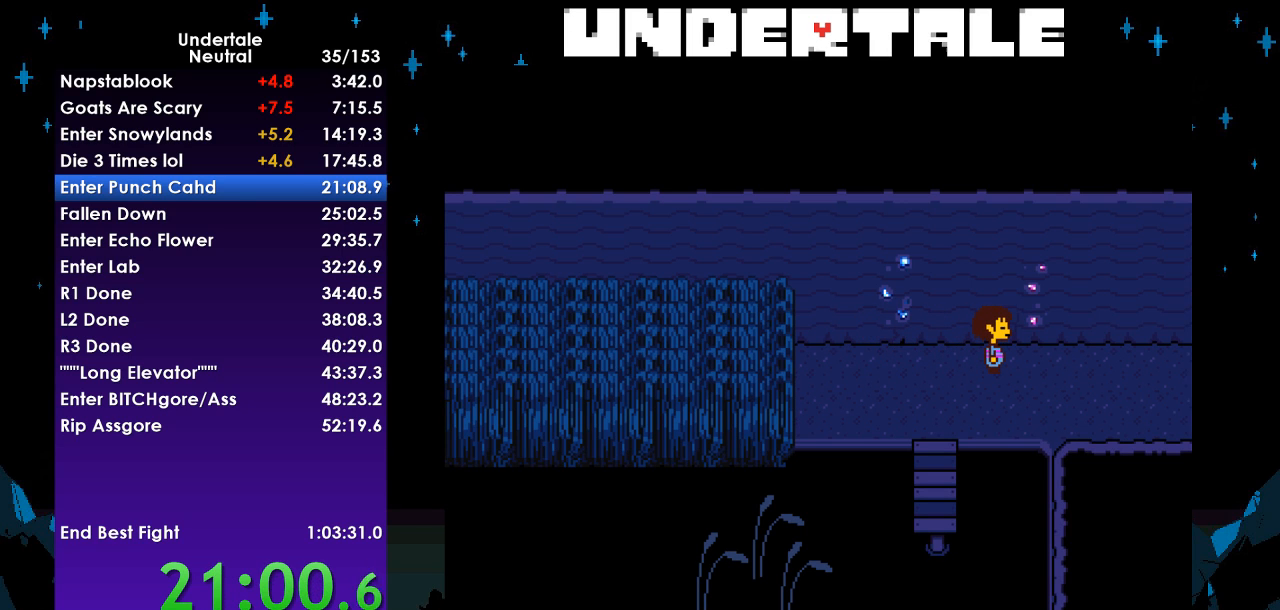
{"keys": [], "events": []}
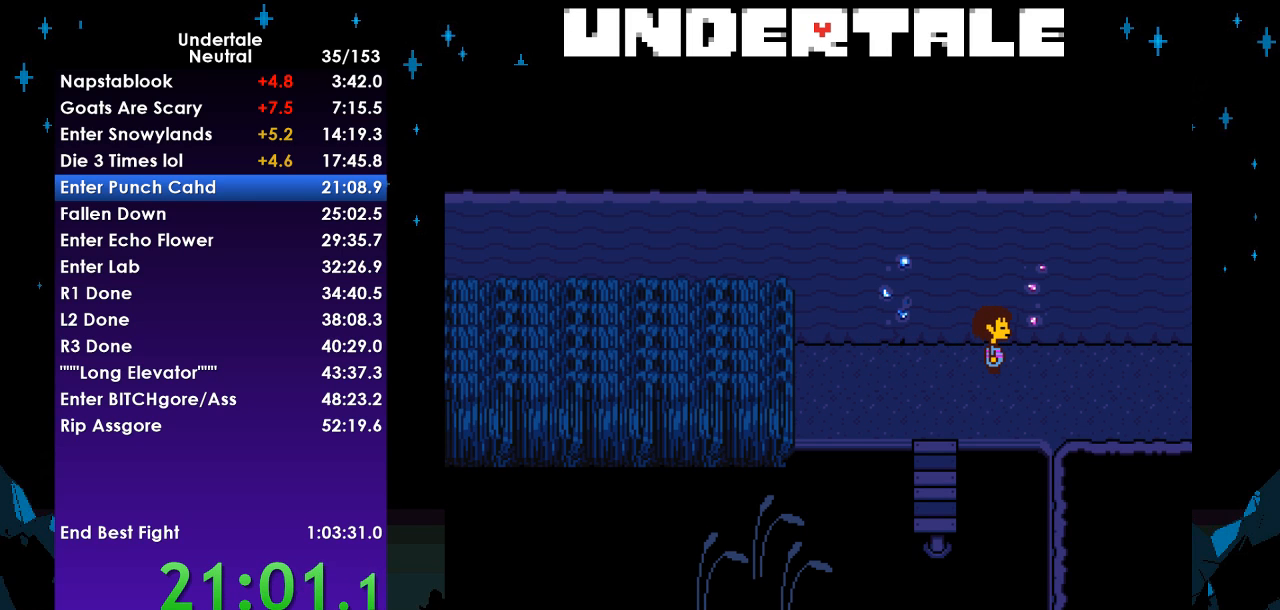
{"keys": [], "events": []}
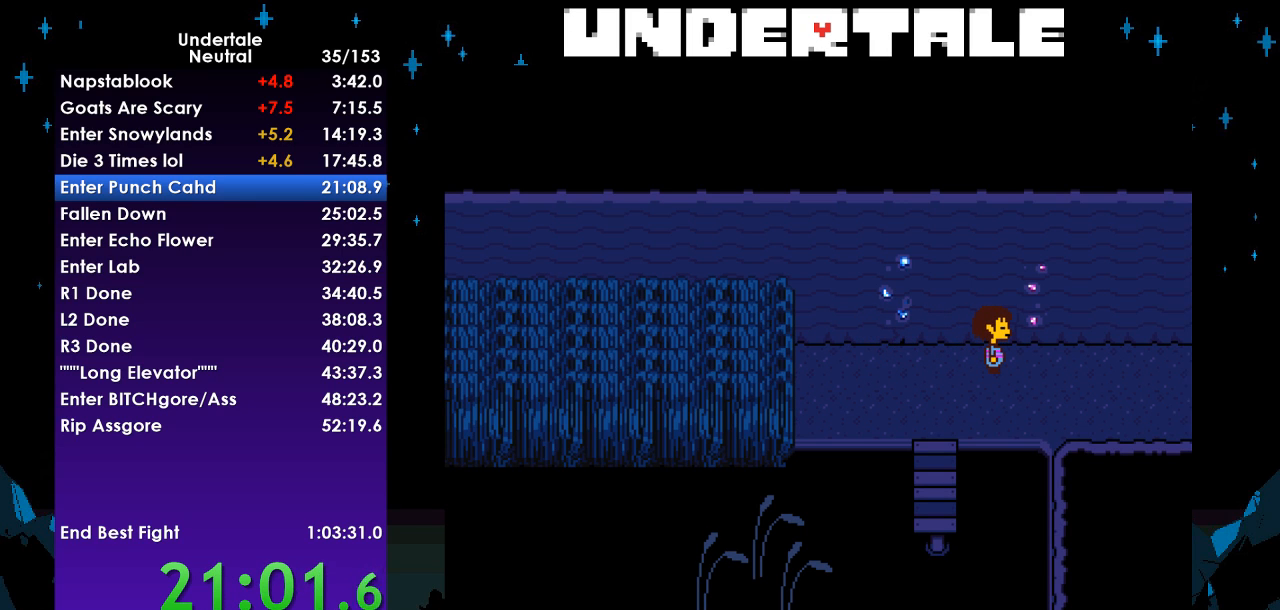
{"keys": ["right"], "events": [[367, "right", "down"]]}
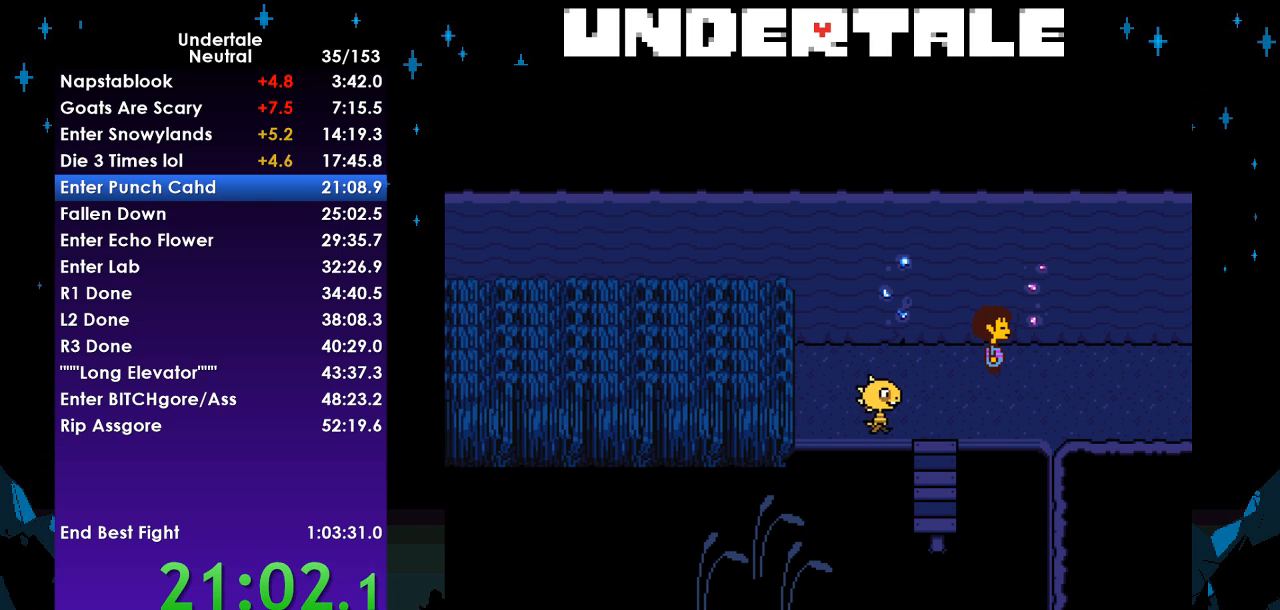
{"keys": [], "events": [[167, "right", "up"]]}
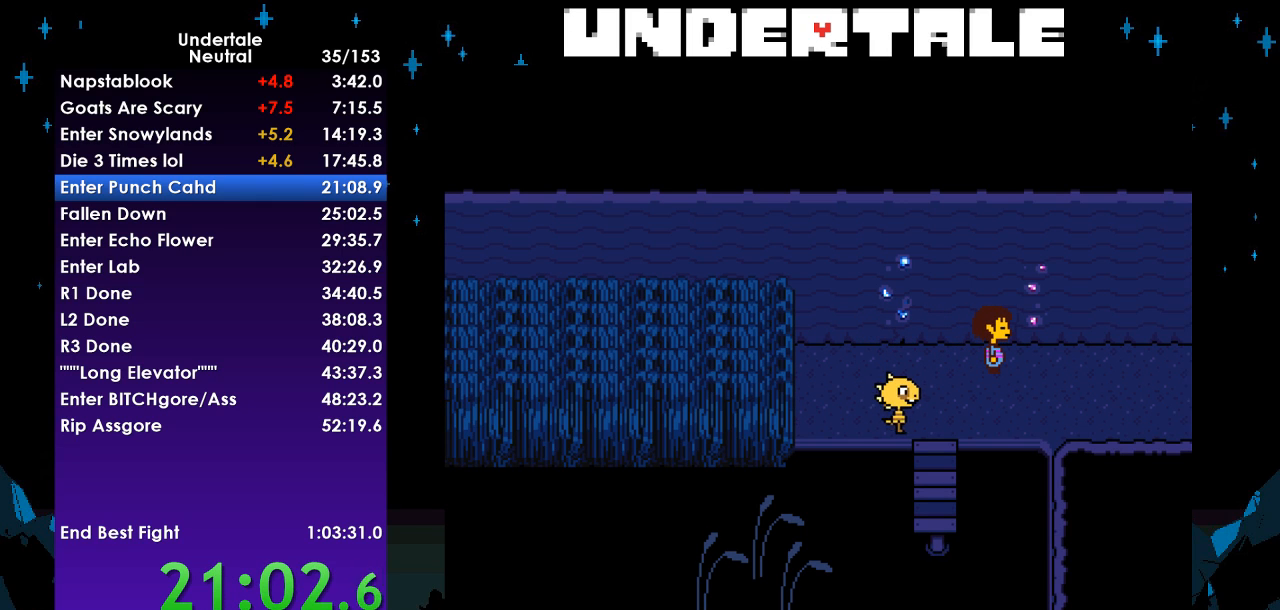
{"keys": ["return"], "events": [[33, "z", "down"], [67, "x", "down"], [133, "z", "up"], [233, "return", "down"], [233, "x", "up"], [267, "shift", "down"], [333, "return", "up"], [367, "shift", "up"], [367, "z", "down"], [400, "x", "down"], [400, "z", "up"], [467, "x", "up"], [500, "return", "down"]]}
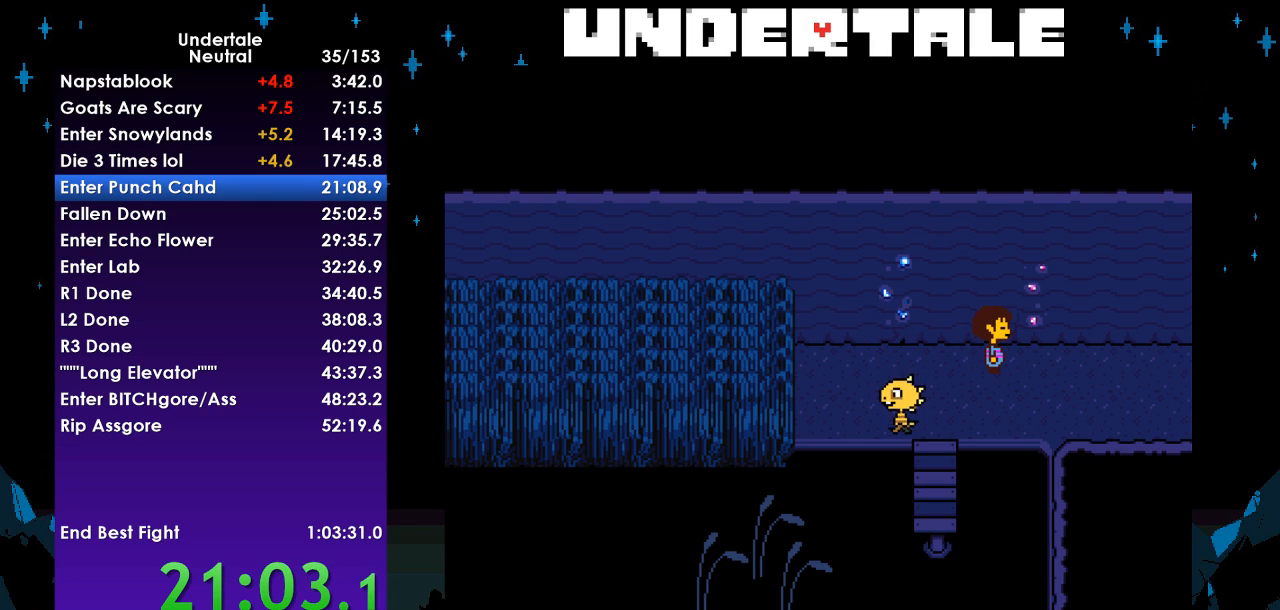
{"keys": ["return", "shift"], "events": [[67, "shift", "down"], [100, "return", "up"], [133, "shift", "up"], [133, "z", "down"], [200, "x", "down"], [200, "z", "up"], [233, "return", "down"], [233, "x", "up"], [300, "shift", "down"], [333, "return", "up"], [367, "shift", "up"], [367, "z", "down"], [433, "x", "down"], [467, "return", "down"], [467, "shift", "down"], [467, "x", "up"], [467, "z", "up"]]}
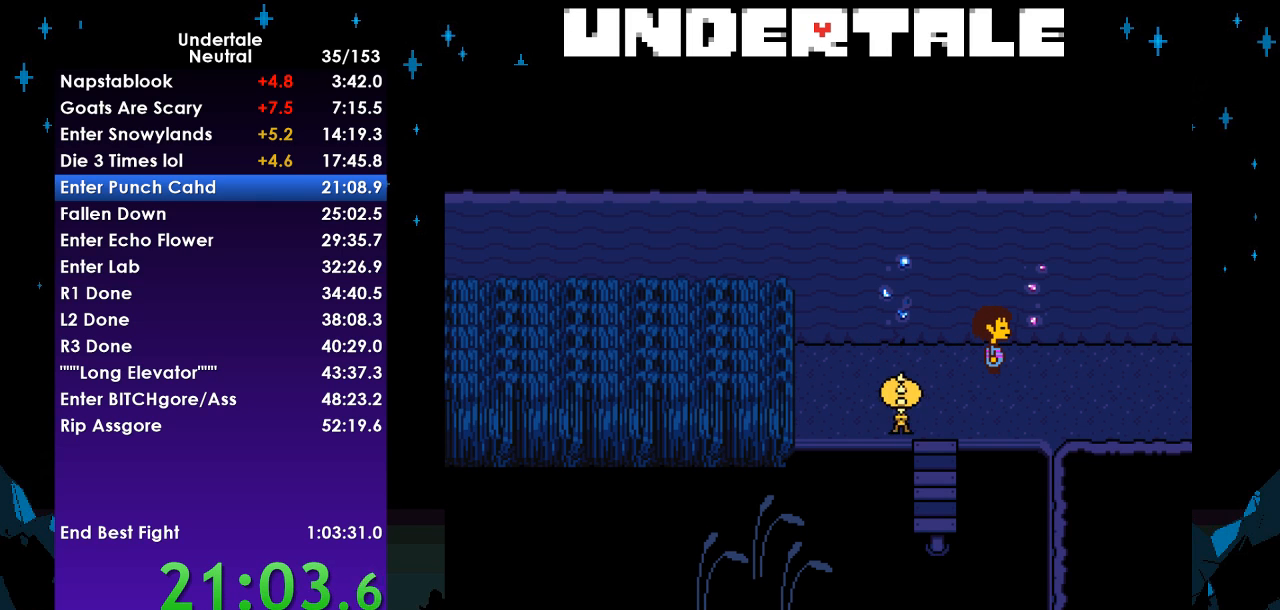
{"keys": ["x", "z"], "events": [[33, "return", "up"], [33, "shift", "up"], [67, "x", "down"], [67, "z", "down"], [100, "return", "down"], [100, "shift", "down"], [100, "x", "up"], [100, "z", "up"], [167, "return", "up"], [167, "shift", "up"], [167, "z", "down"], [200, "return", "down"], [200, "shift", "down"], [200, "x", "down"], [267, "return", "up"], [267, "shift", "up"], [267, "x", "up"], [267, "z", "up"], [300, "return", "down"], [300, "shift", "down"], [300, "z", "down"], [333, "return", "up"], [333, "shift", "up"], [333, "x", "down"], [400, "shift", "down"], [400, "x", "up"], [400, "z", "up"], [433, "x", "down"], [433, "z", "down"], [500, "shift", "up"]]}
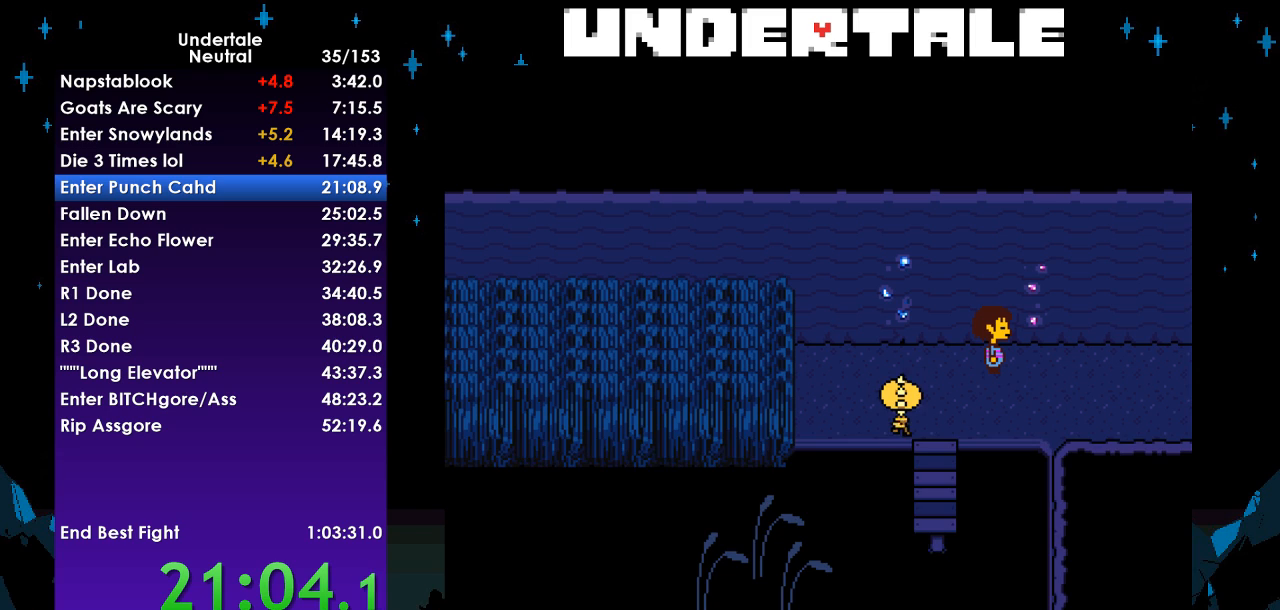
{"keys": ["return", "shift", "x", "z"], "events": [[33, "return", "down"], [33, "shift", "down"], [33, "x", "up"], [33, "z", "up"], [100, "return", "up"], [100, "shift", "up"], [100, "x", "down"], [100, "z", "down"], [133, "return", "down"], [133, "shift", "down"], [167, "return", "up"], [167, "shift", "up"], [167, "x", "up"], [167, "z", "up"], [233, "x", "down"], [233, "z", "down"], [267, "return", "down"], [267, "shift", "down"], [267, "z", "up"], [300, "return", "up"], [300, "shift", "up"], [300, "x", "up"], [367, "return", "down"], [367, "shift", "down"], [367, "x", "down"], [367, "z", "down"], [400, "return", "up"], [400, "x", "up"], [400, "z", "up"], [467, "shift", "up"], [500, "return", "down"], [500, "shift", "down"], [500, "x", "down"], [500, "z", "down"]]}
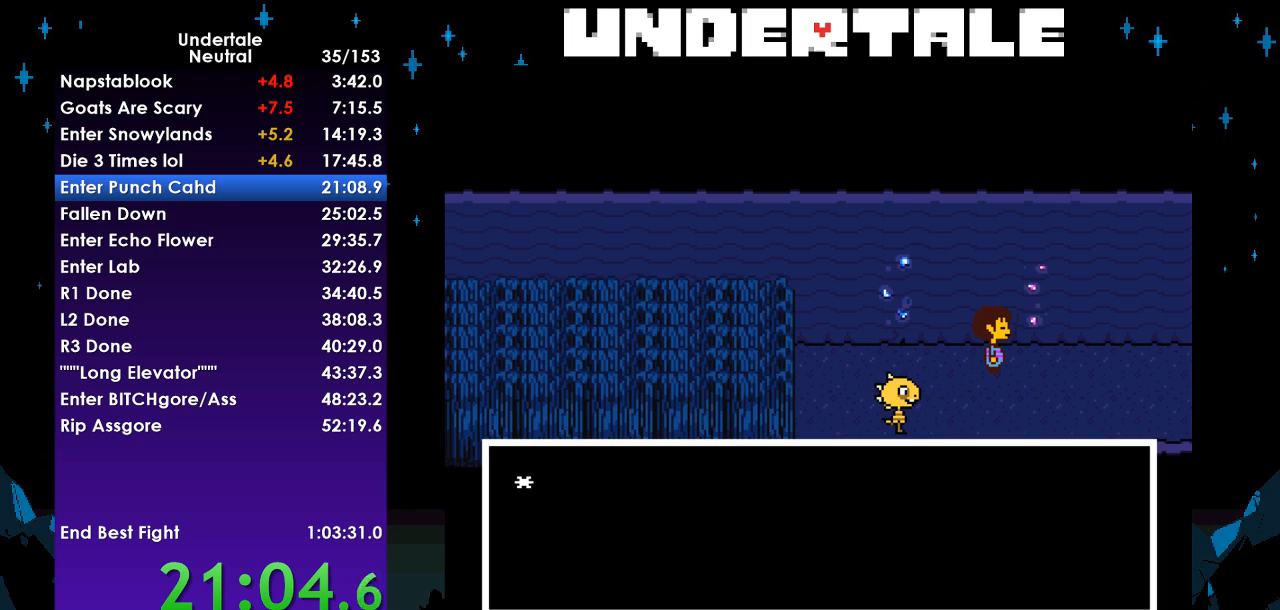
{"keys": ["return", "shift"], "events": [[33, "return", "up"], [33, "shift", "up"], [33, "x", "up"], [33, "z", "up"], [100, "return", "down"], [100, "shift", "down"], [100, "x", "down"], [100, "z", "down"], [133, "return", "up"], [133, "shift", "up"], [200, "x", "up"], [200, "z", "up"], [233, "return", "down"], [233, "shift", "down"], [233, "z", "down"], [300, "return", "up"], [300, "shift", "up"], [300, "x", "down"], [333, "shift", "down"], [333, "x", "up"], [333, "z", "up"], [367, "x", "down"], [367, "z", "down"], [433, "shift", "up"], [467, "return", "down"], [467, "shift", "down"], [467, "x", "up"], [467, "z", "up"]]}
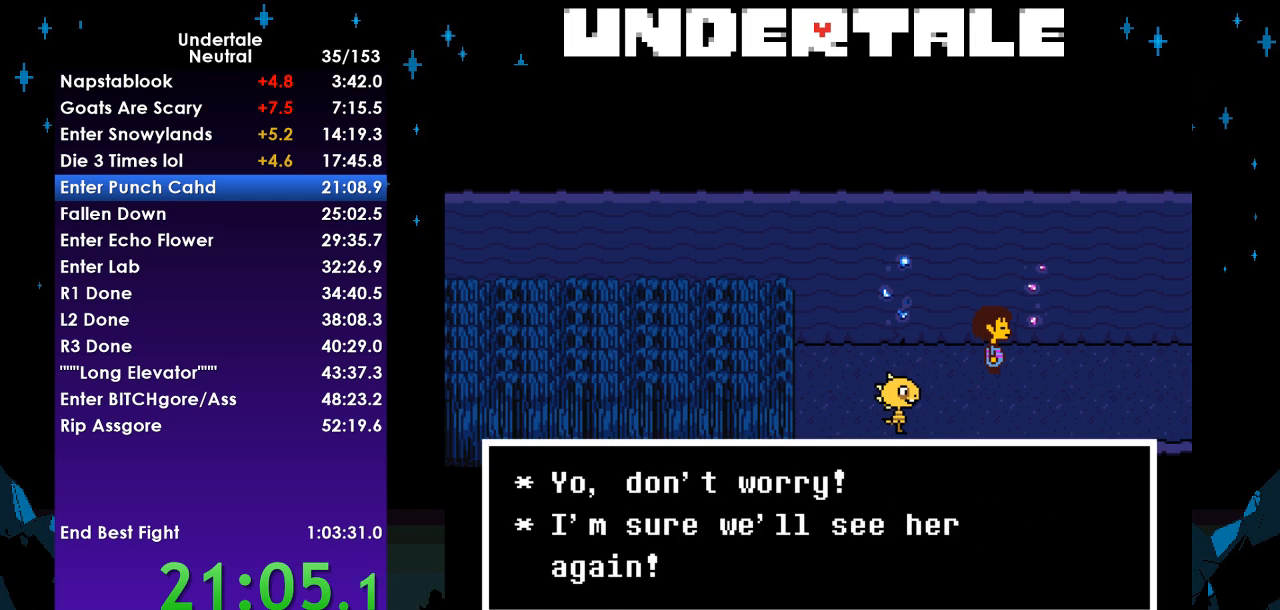
{"keys": [], "events": [[33, "return", "up"], [33, "shift", "up"], [33, "x", "down"], [33, "z", "down"], [100, "return", "down"], [100, "shift", "down"], [100, "x", "up"], [100, "z", "up"], [167, "return", "up"], [167, "shift", "up"], [167, "x", "down"], [167, "z", "down"], [200, "return", "down"], [200, "shift", "down"], [200, "z", "up"], [267, "return", "up"], [267, "x", "up"], [300, "shift", "up"], [300, "x", "down"], [300, "z", "down"], [333, "return", "down"], [333, "shift", "down"], [333, "x", "up"], [333, "z", "up"], [400, "return", "up"], [400, "shift", "up"], [433, "x", "down"], [500, "x", "up"]]}
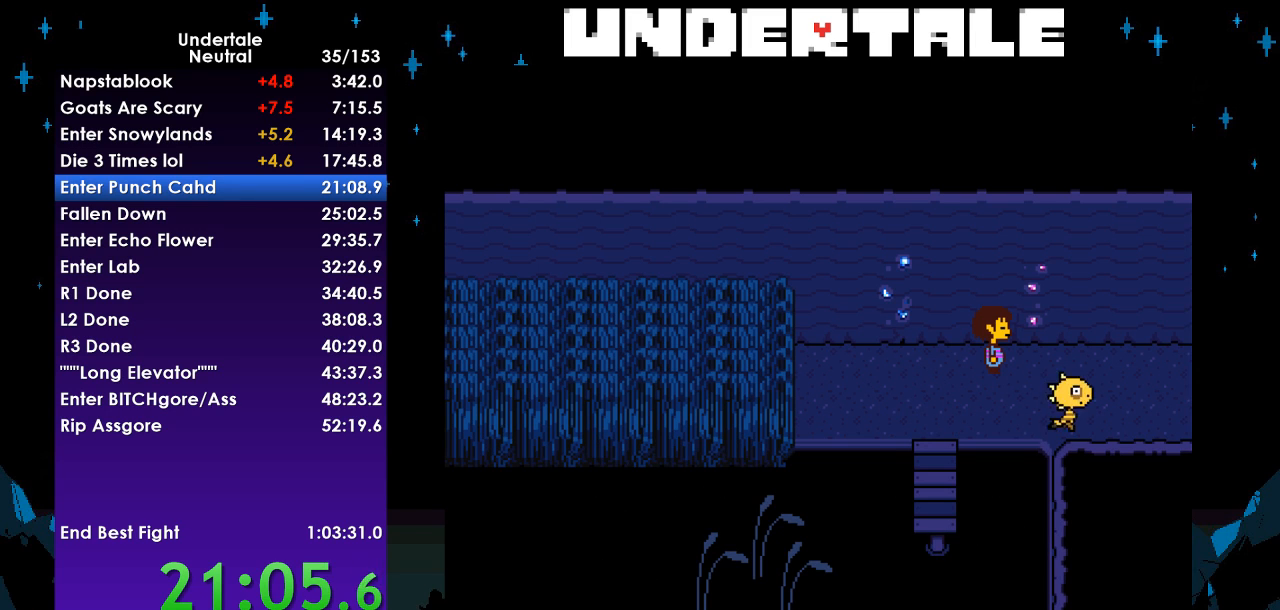
{"keys": ["right"], "events": [[167, "right", "down"]]}